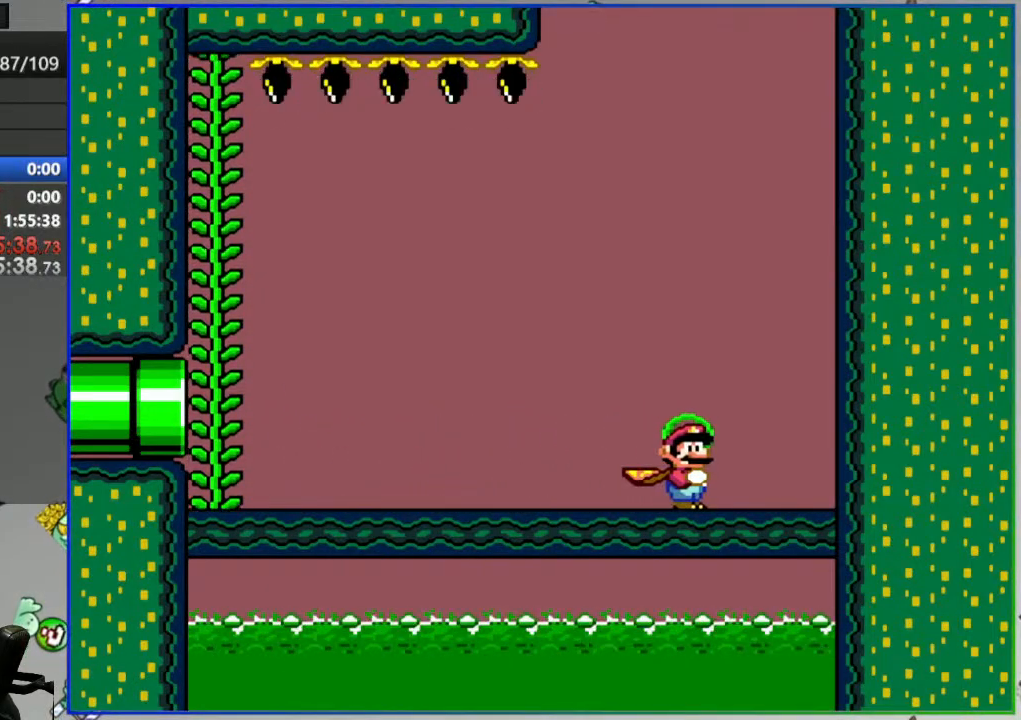
Gameplay with a controller (Nintendo layout); each line is a JSON object with the inputs held at the frame after it. "events" lists button and stick changes between this image and that frame as [ms after this image, input, new state], when the widget could be followed in between. Not read: DPAD_LEFT DPAD_RIGHT L3 R3 START.
{"buttons": ["Y"], "events": []}
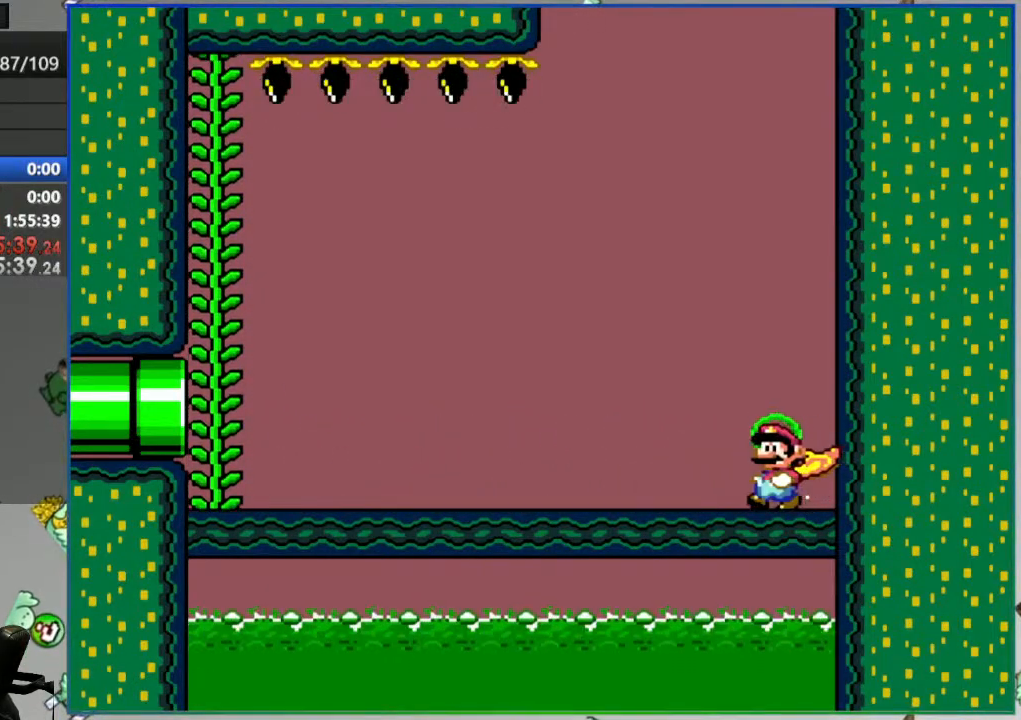
{"buttons": ["Y"], "events": []}
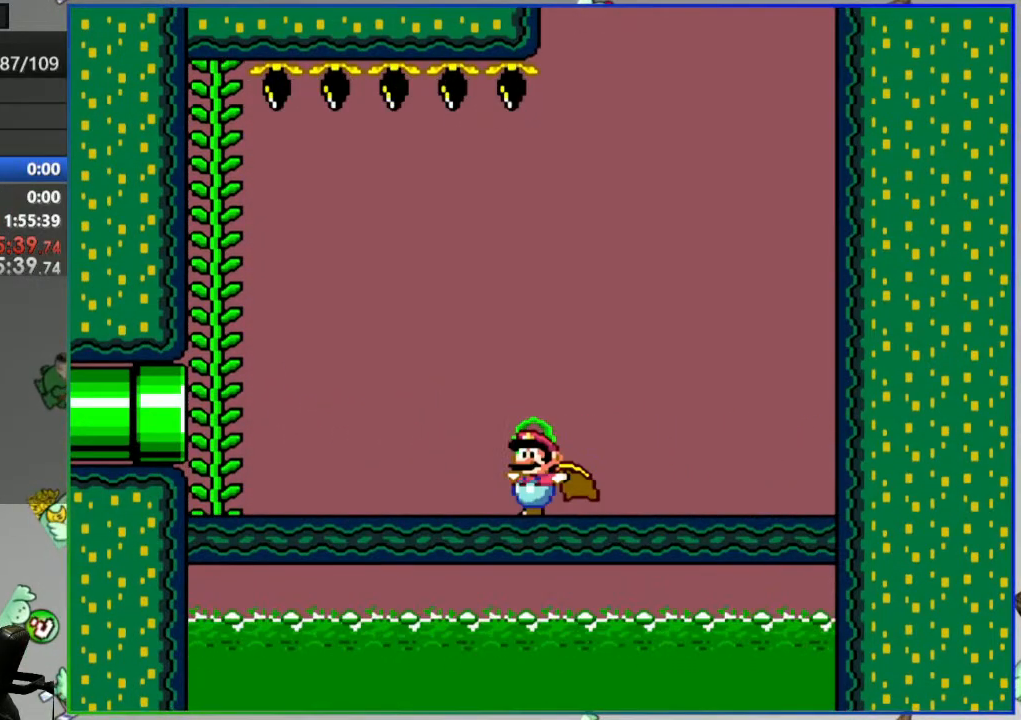
{"buttons": ["B", "Y"], "events": [[167, "B", "down"], [233, "DPAD_UP", "down"], [333, "DPAD_UP", "up"]]}
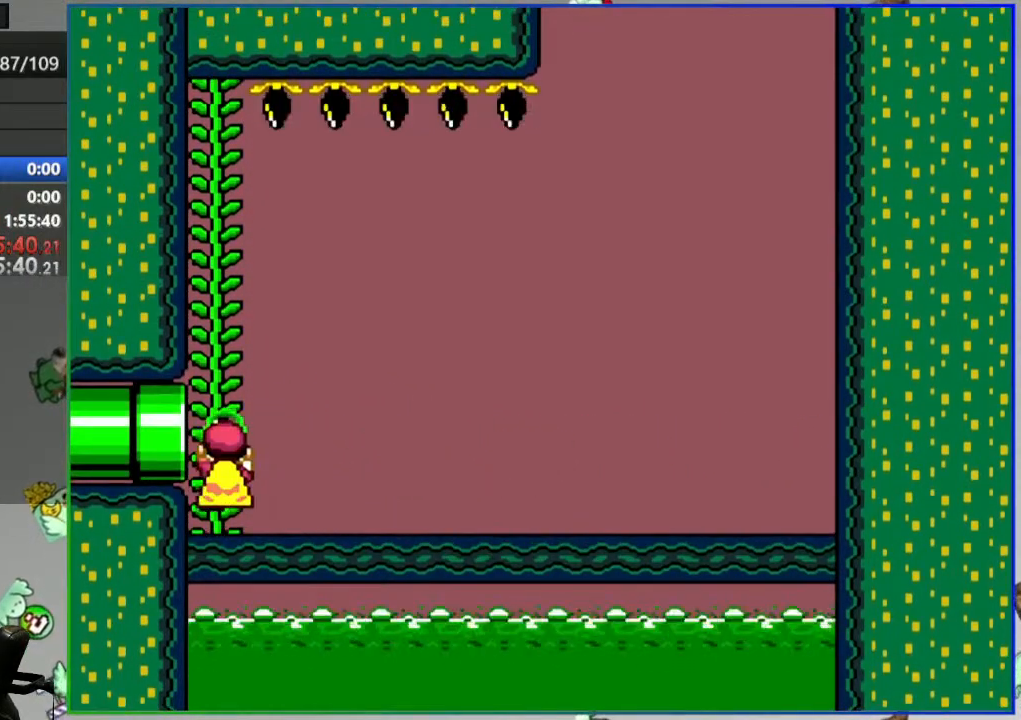
{"buttons": ["Y"], "events": [[250, "B", "up"]]}
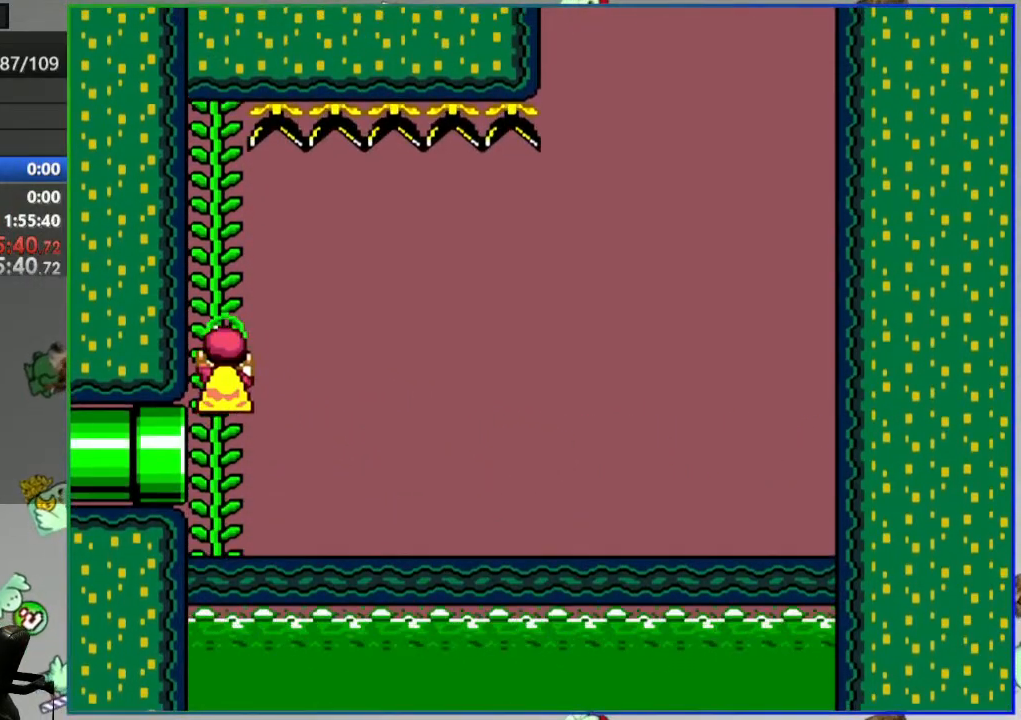
{"buttons": ["B", "Y"], "events": [[350, "B", "down"]]}
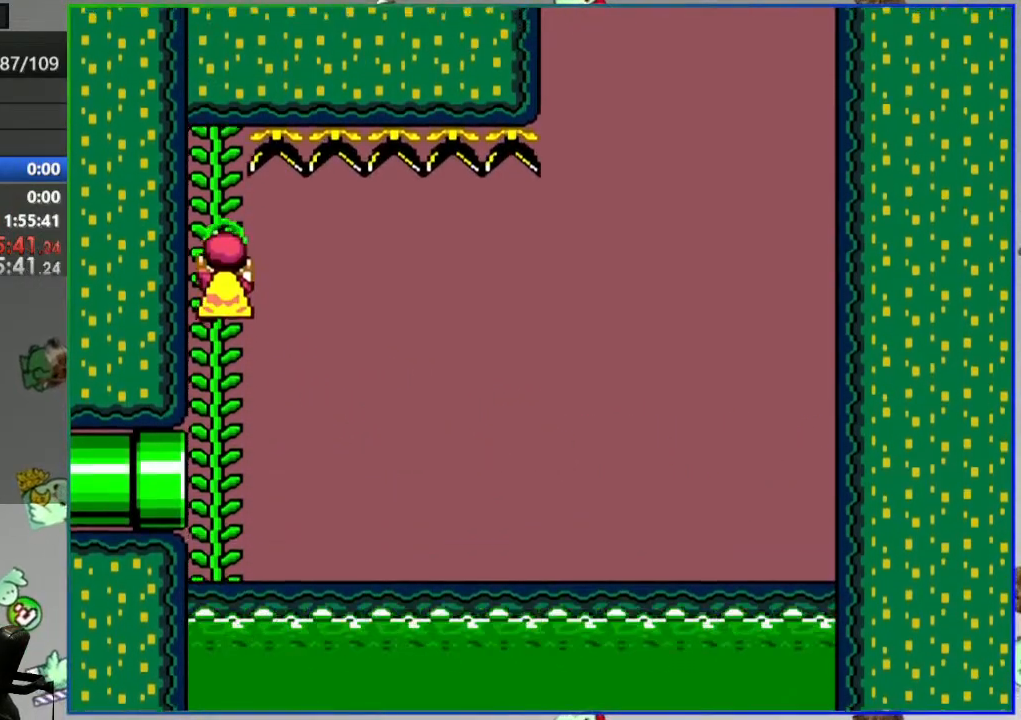
{"buttons": ["B", "Y"], "events": []}
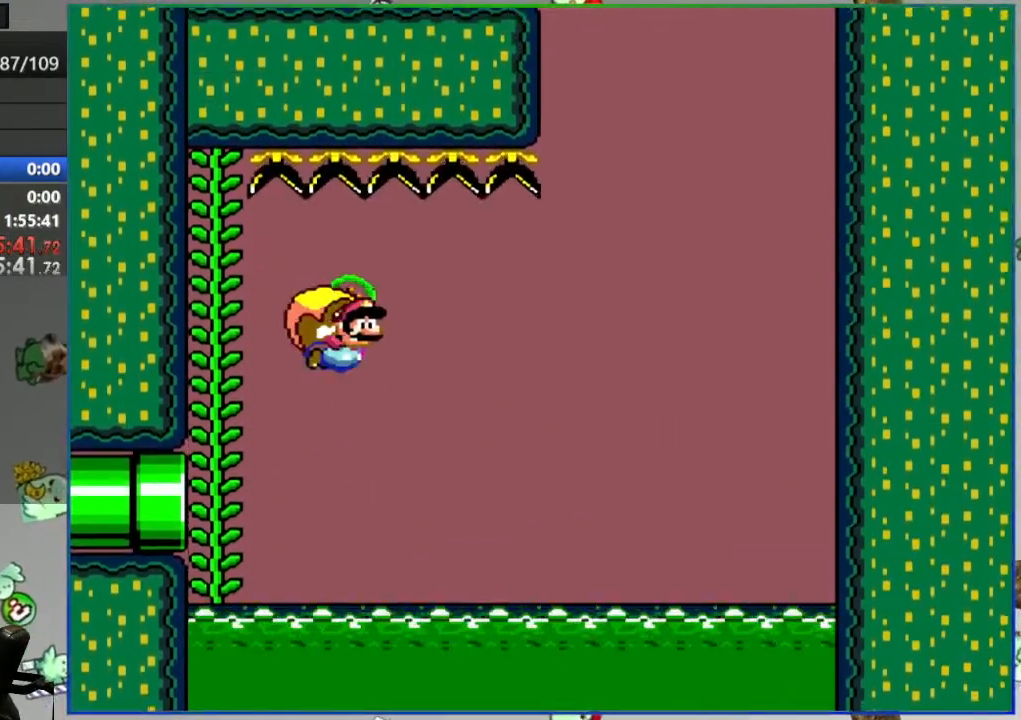
{"buttons": ["B", "Y"], "events": []}
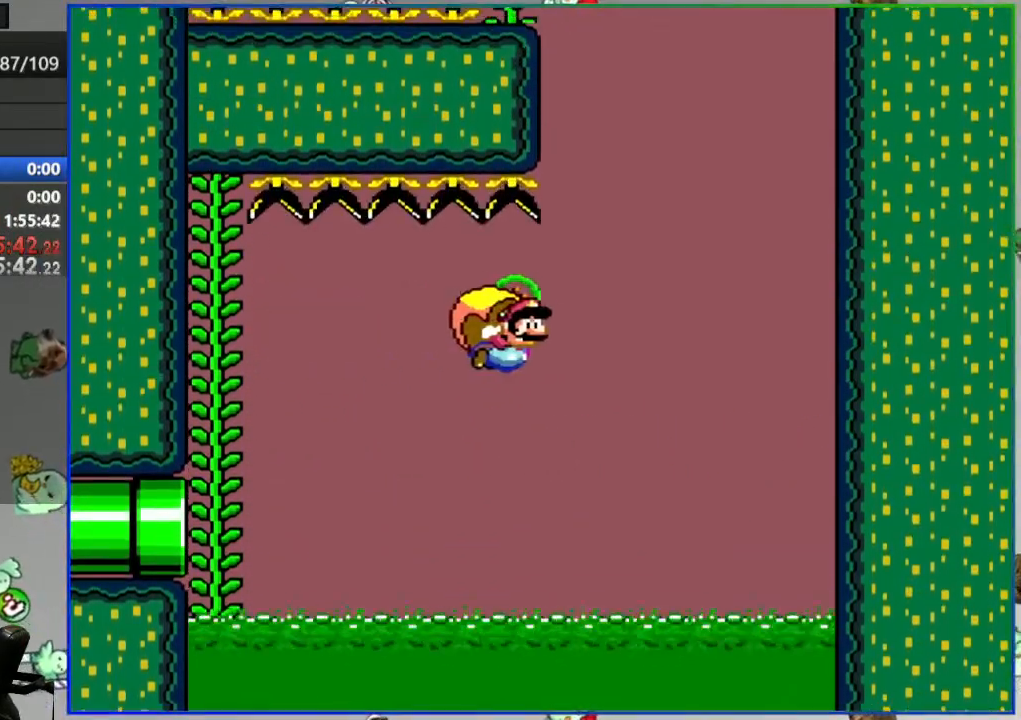
{"buttons": ["B", "Y"], "events": []}
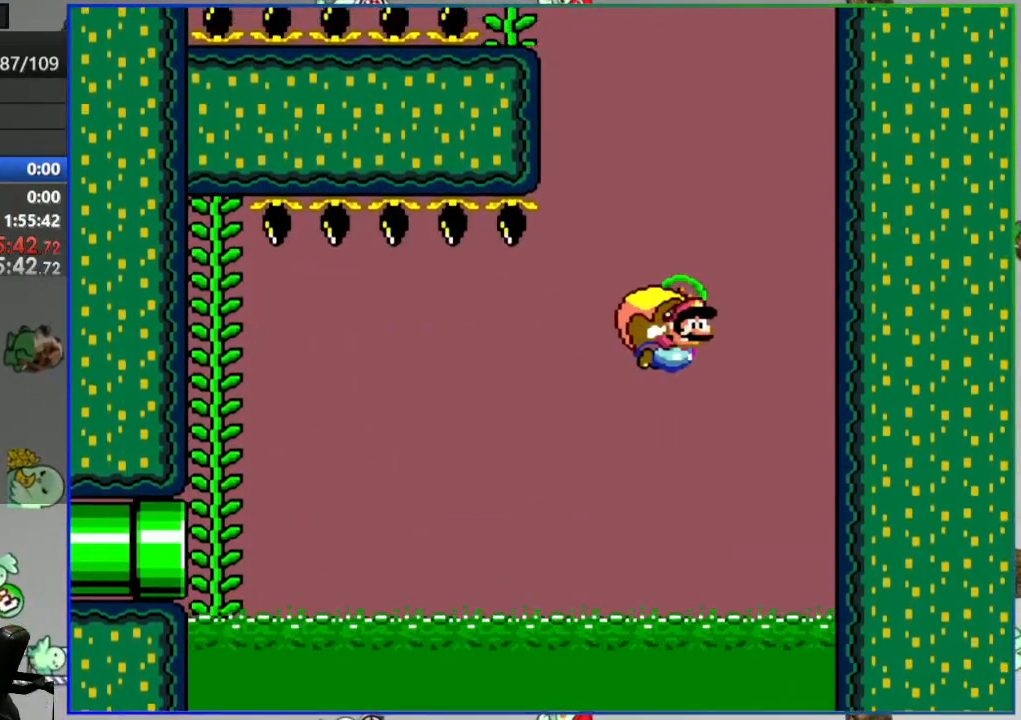
{"buttons": ["B", "Y"], "events": [[217, "X", "down"], [350, "X", "up"]]}
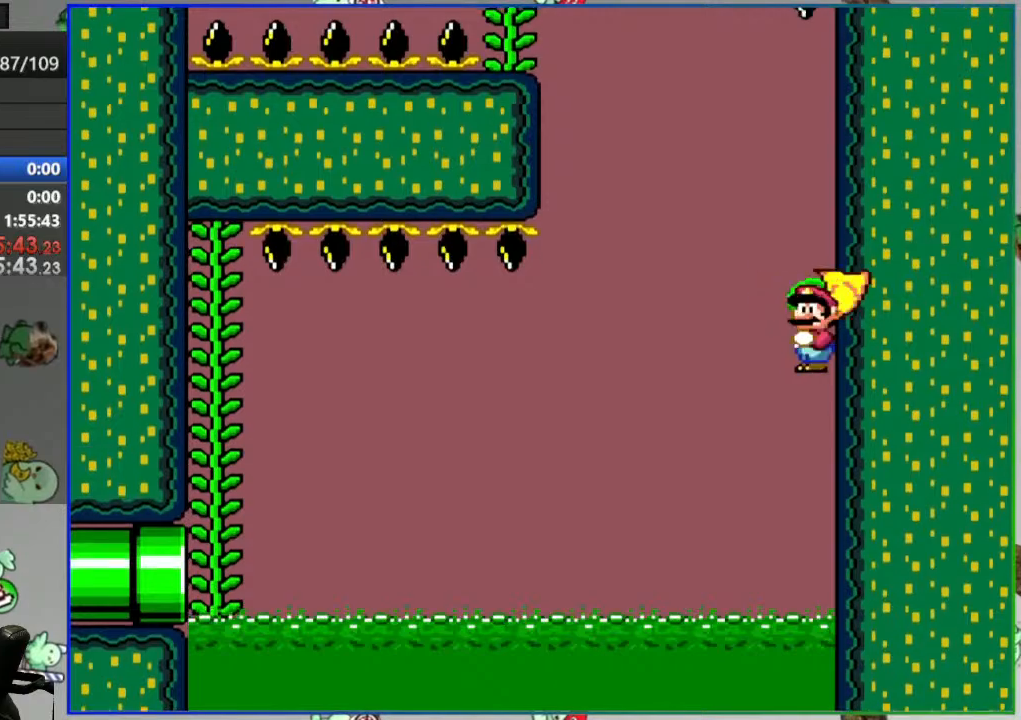
{"buttons": ["B", "Y"], "events": []}
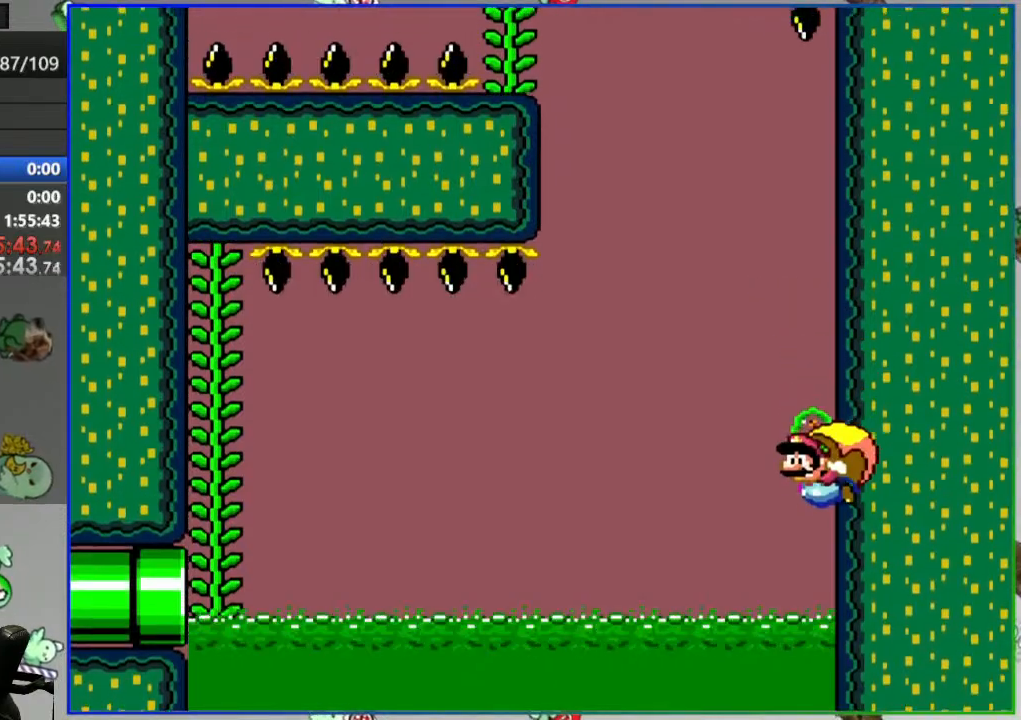
{"buttons": [], "events": [[133, "Y", "up"], [150, "B", "up"]]}
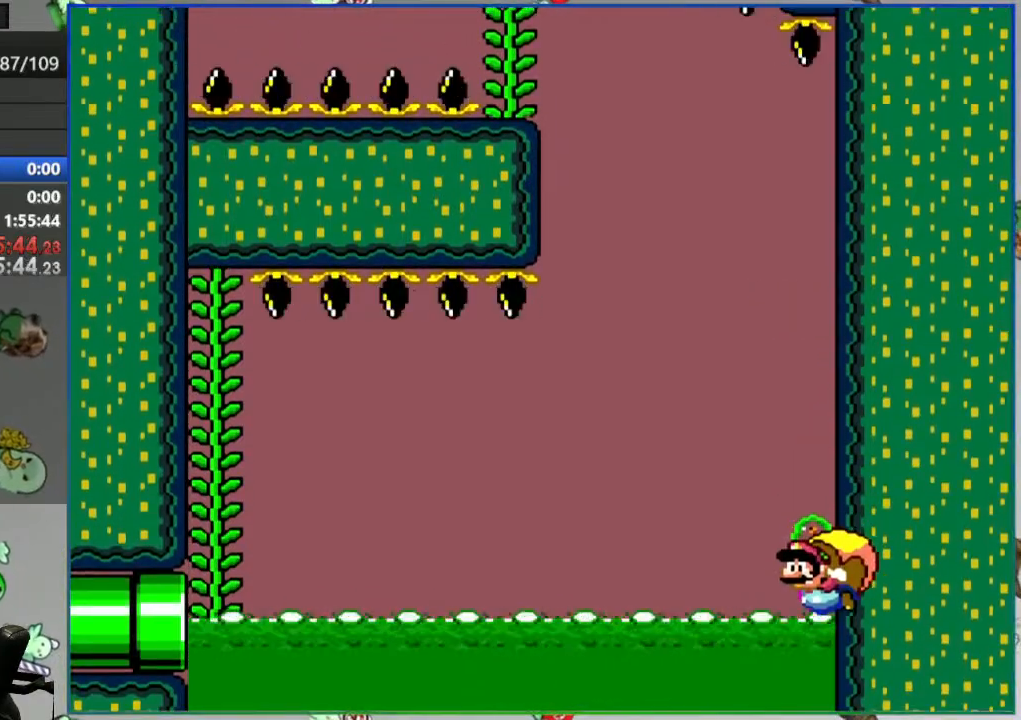
{"buttons": ["A"], "events": [[333, "A", "down"], [433, "A", "up"], [500, "A", "down"]]}
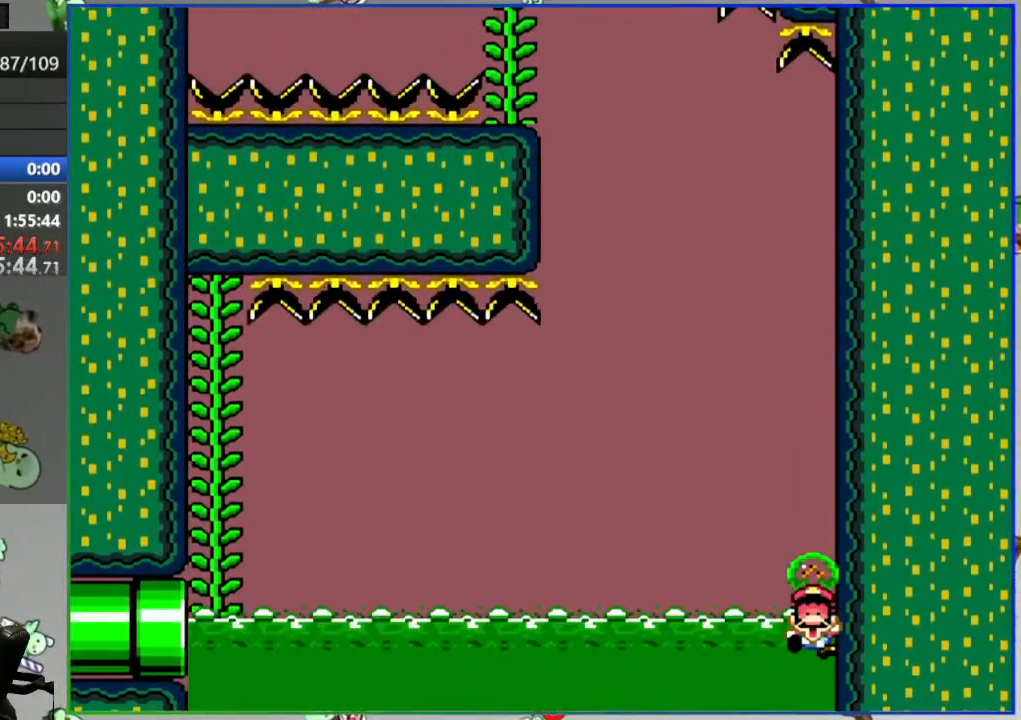
{"buttons": [], "events": [[83, "A", "up"], [200, "A", "down"], [300, "A", "up"]]}
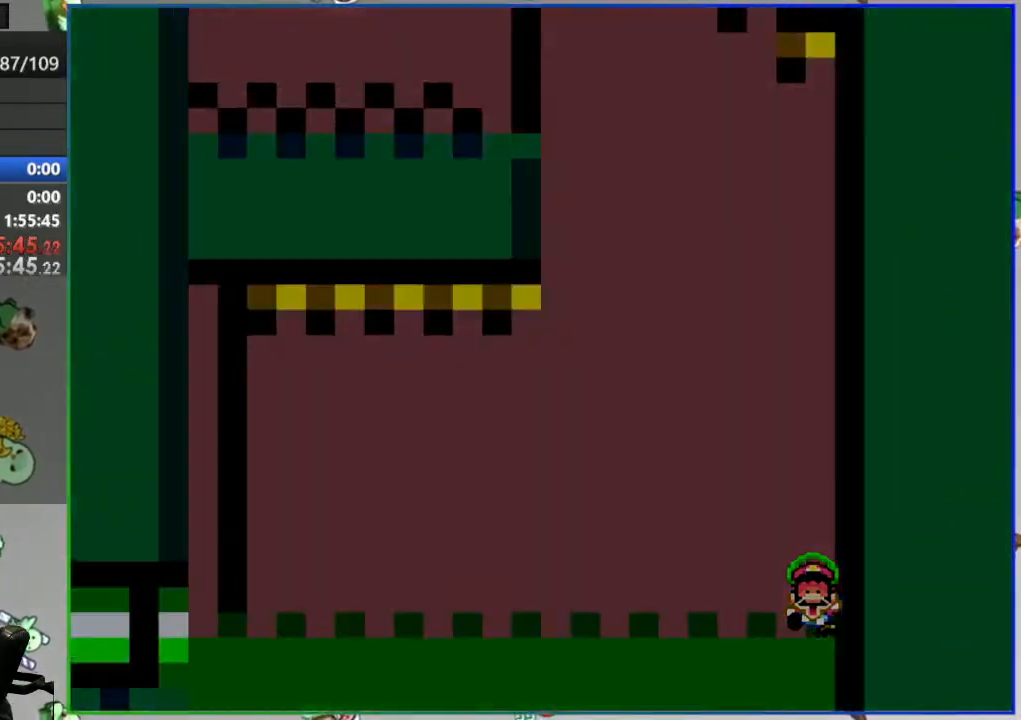
{"buttons": ["Y"], "events": [[83, "Y", "down"]]}
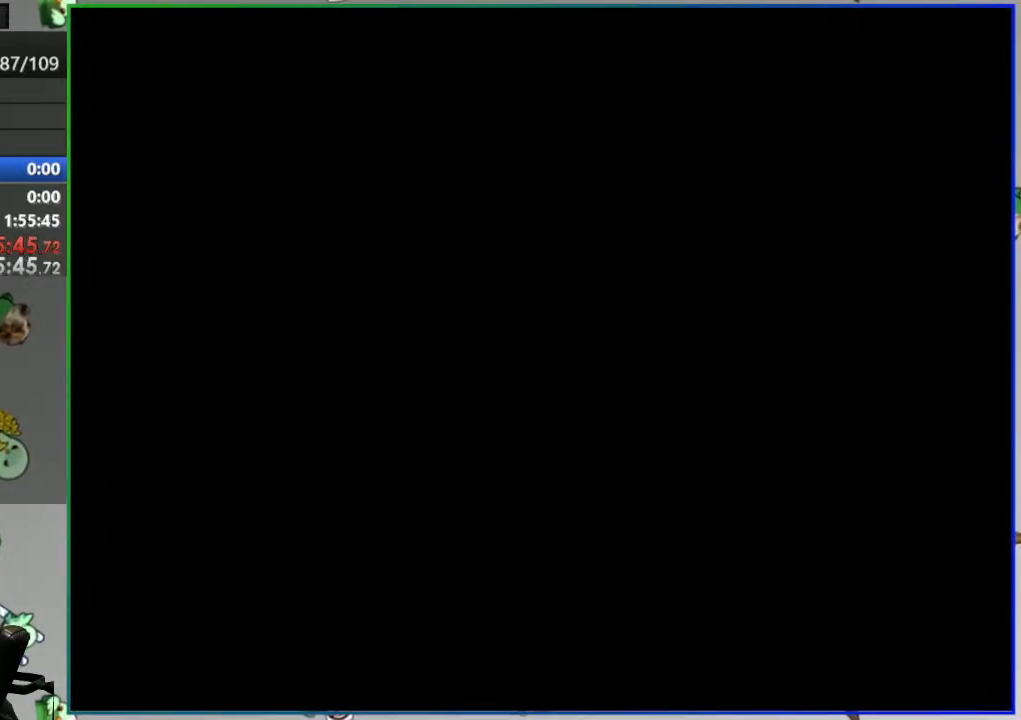
{"buttons": ["Y"], "events": []}
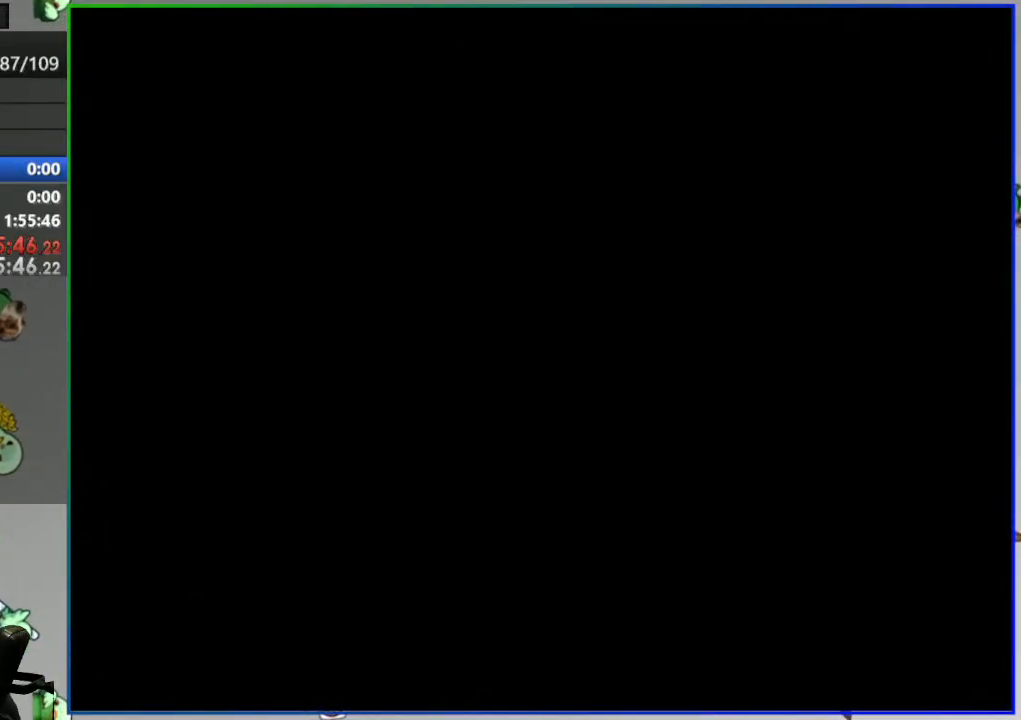
{"buttons": ["Y"], "events": []}
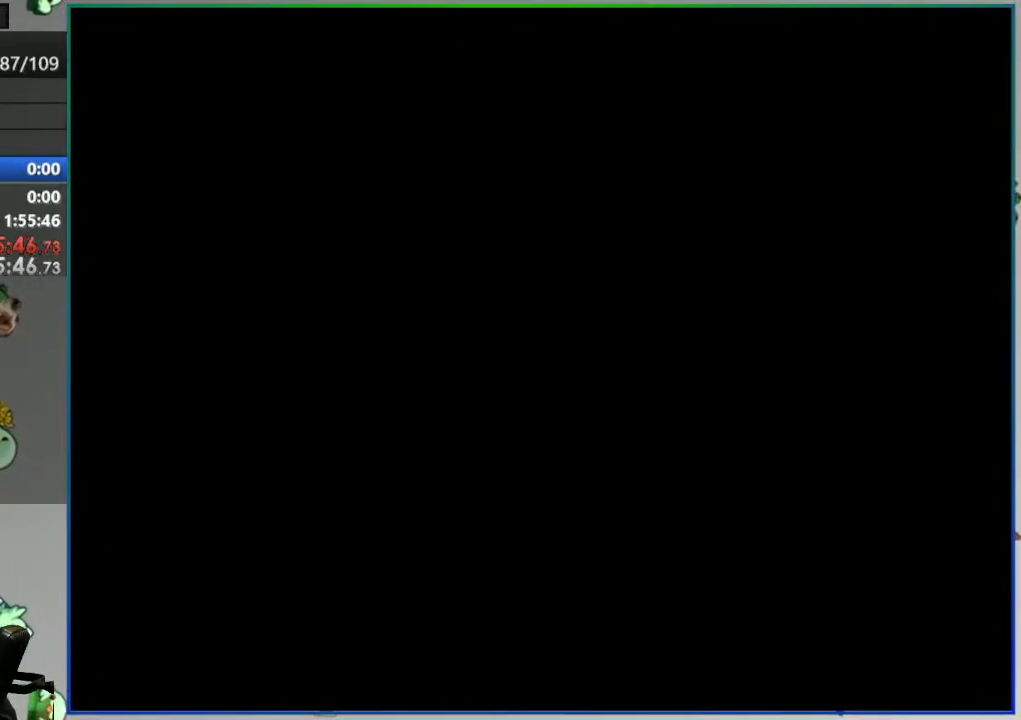
{"buttons": ["Y"], "events": []}
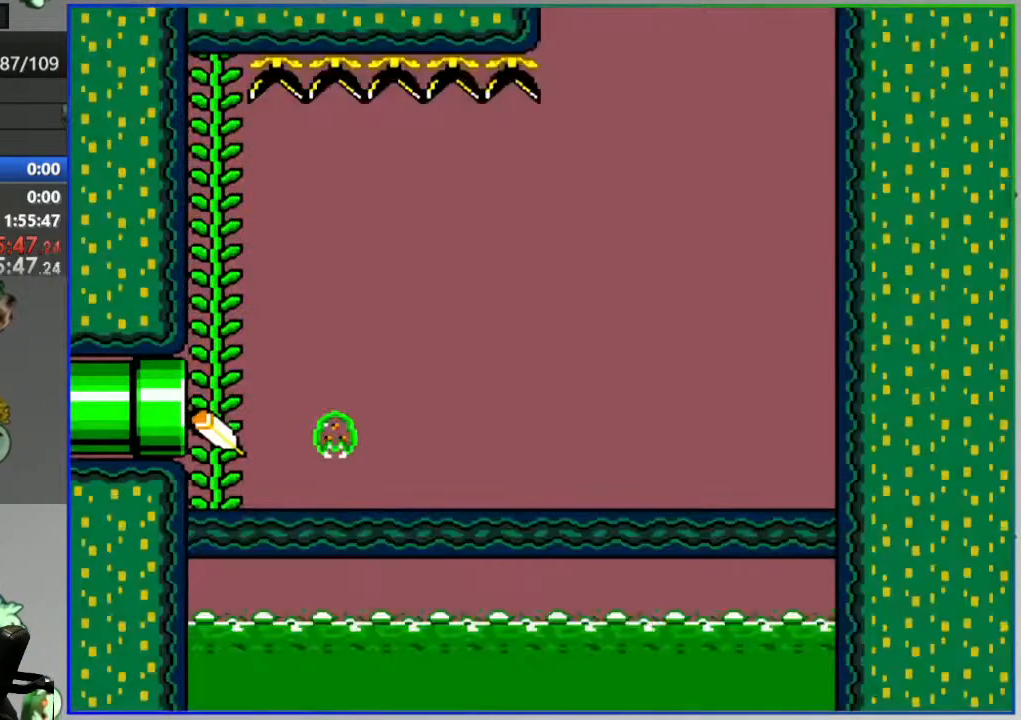
{"buttons": ["Y"], "events": []}
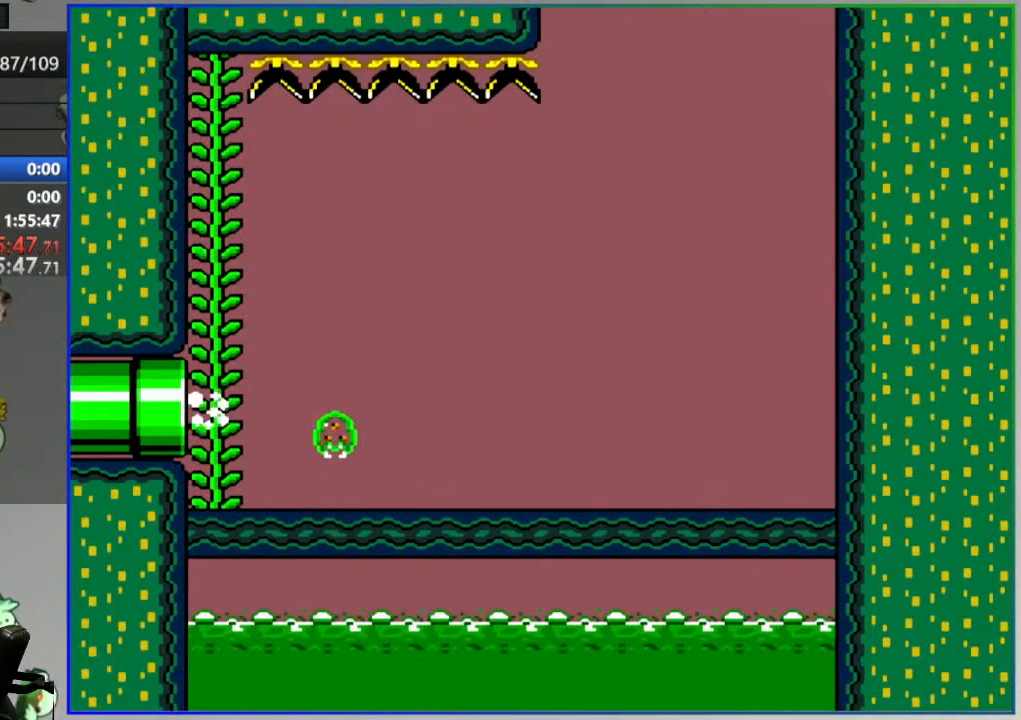
{"buttons": ["Y"], "events": []}
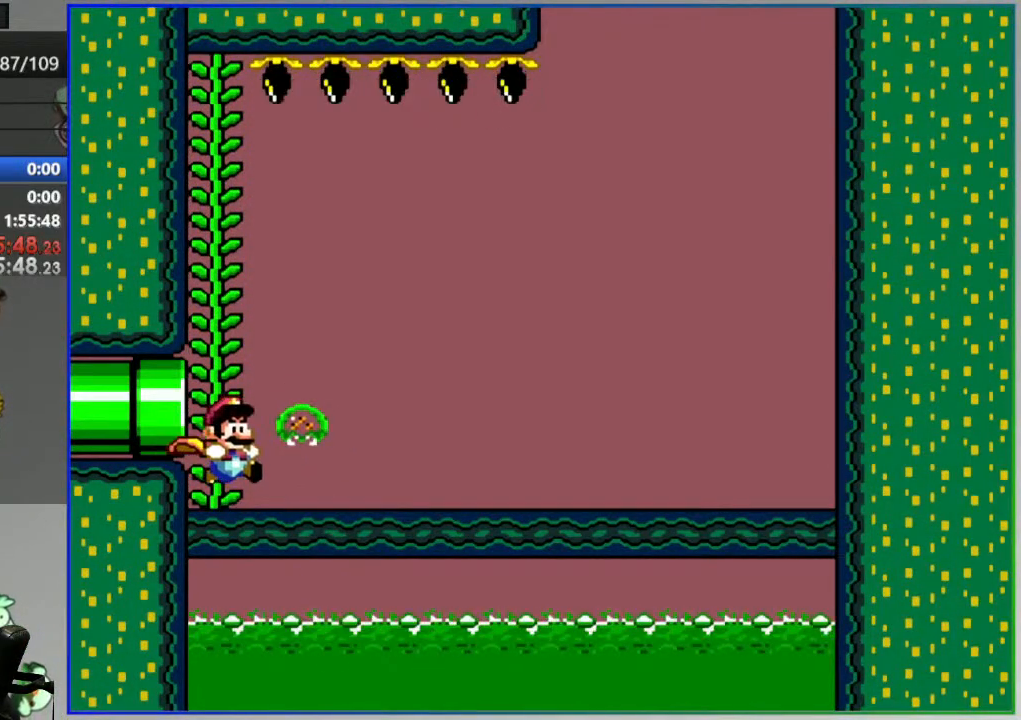
{"buttons": ["Y"], "events": []}
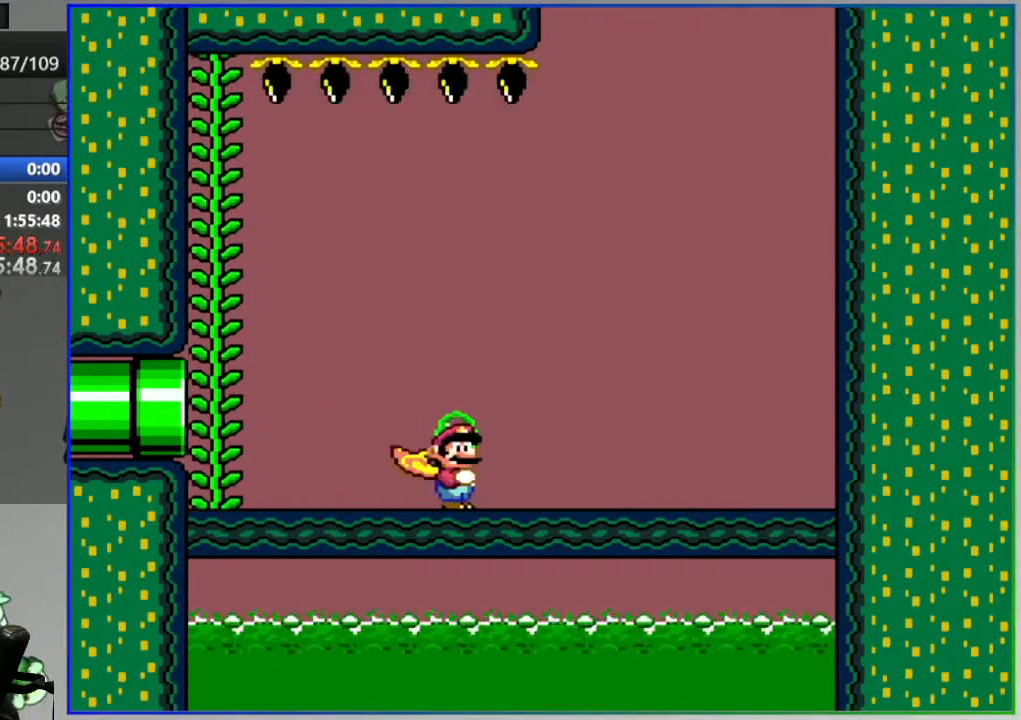
{"buttons": ["Y"], "events": []}
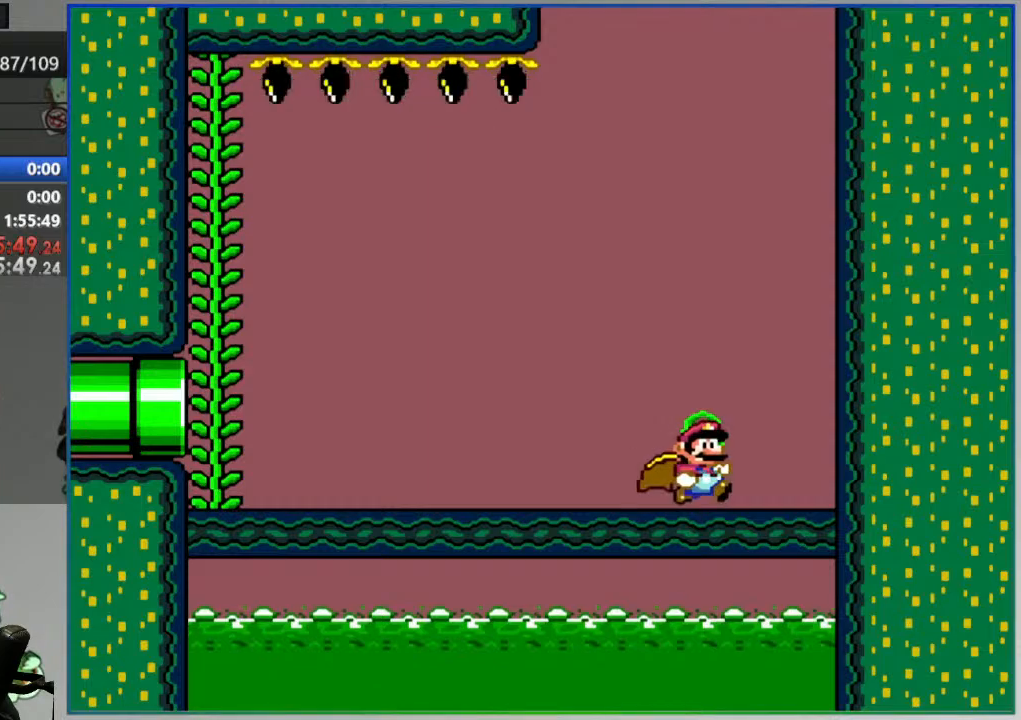
{"buttons": ["Y"], "events": []}
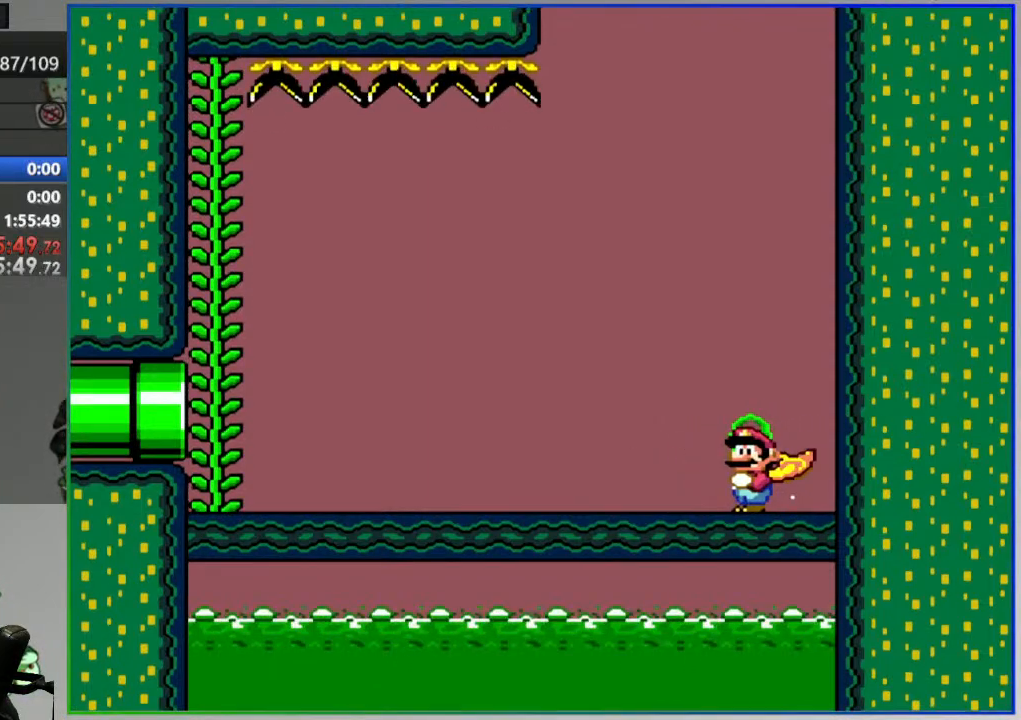
{"buttons": ["Y"], "events": []}
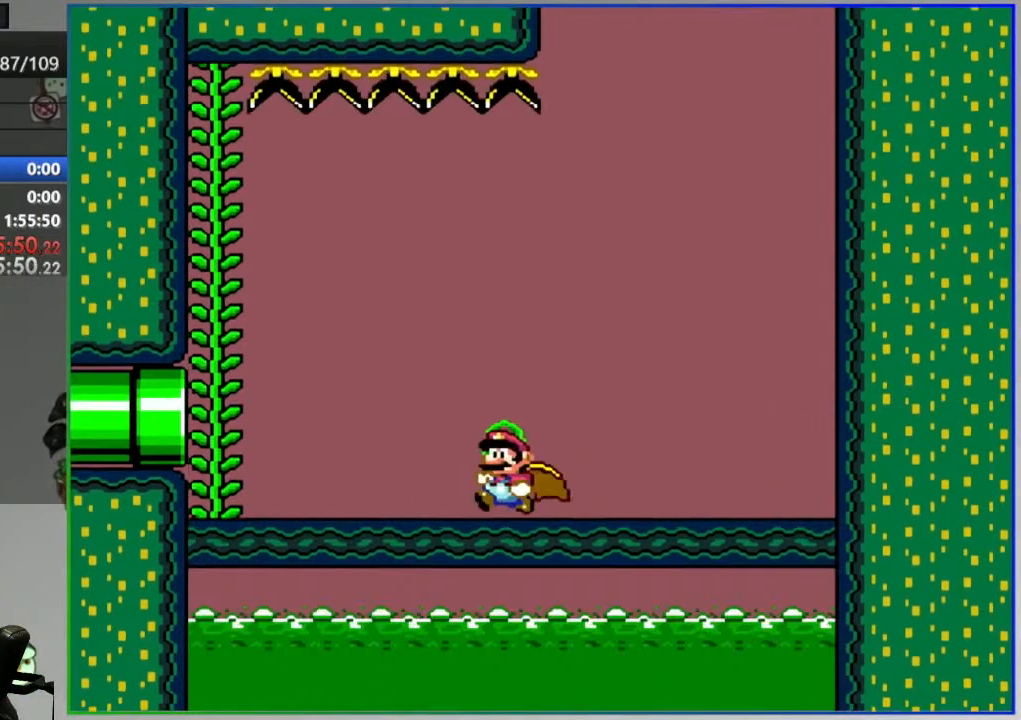
{"buttons": ["Y"], "events": [[67, "B", "down"], [200, "DPAD_UP", "down"], [300, "DPAD_UP", "up"], [417, "B", "up"]]}
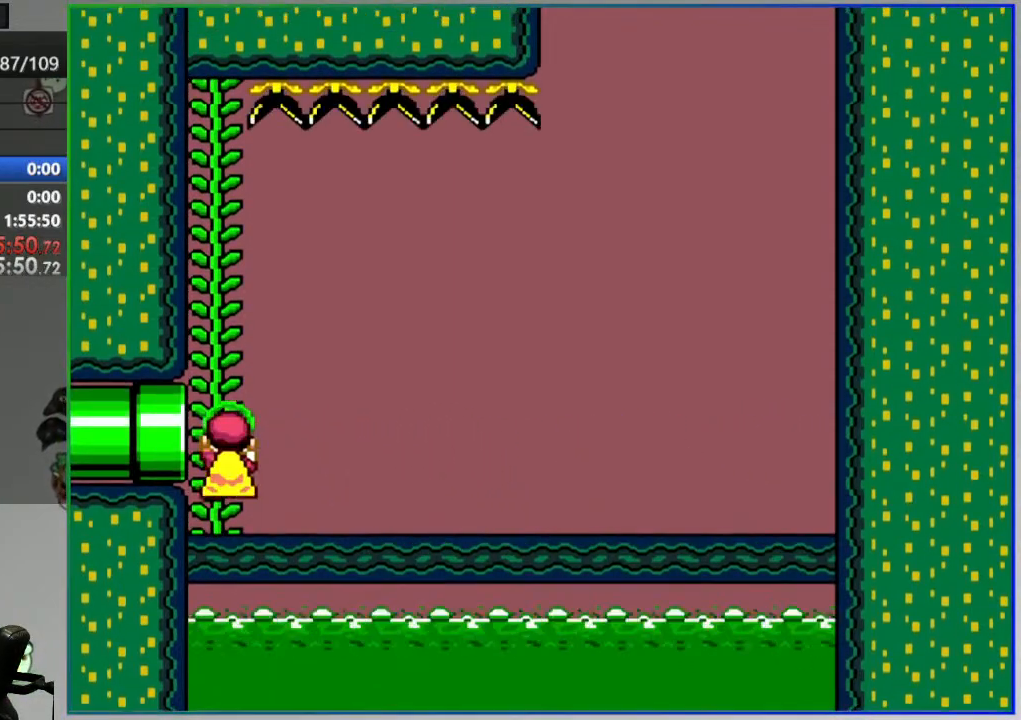
{"buttons": ["Y"], "events": []}
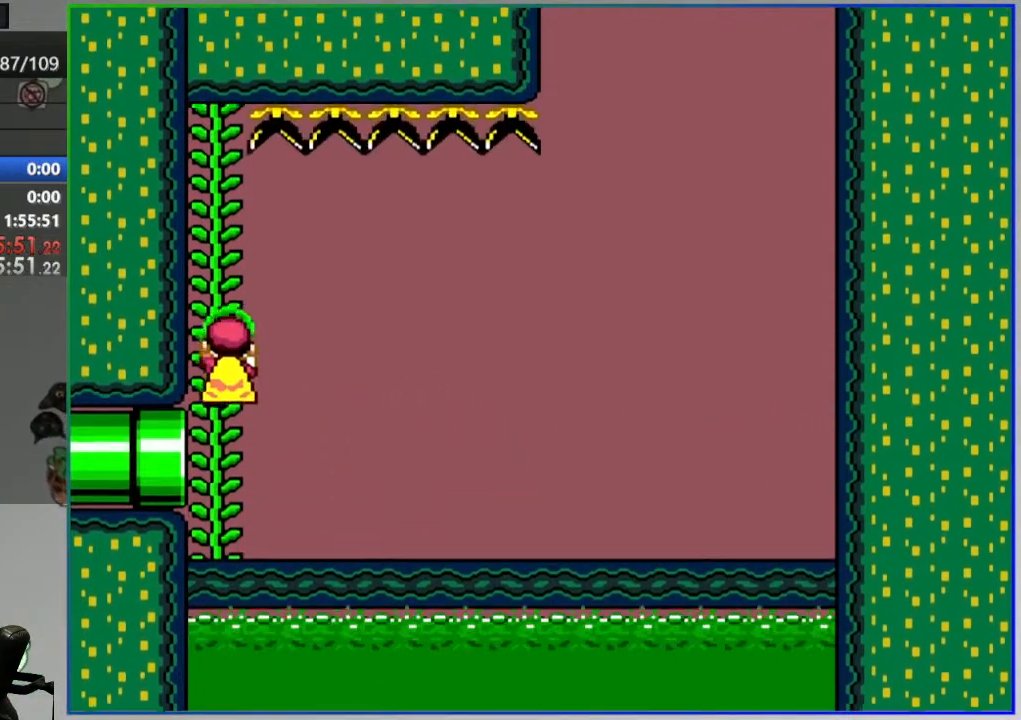
{"buttons": ["B", "Y"], "events": [[300, "B", "down"]]}